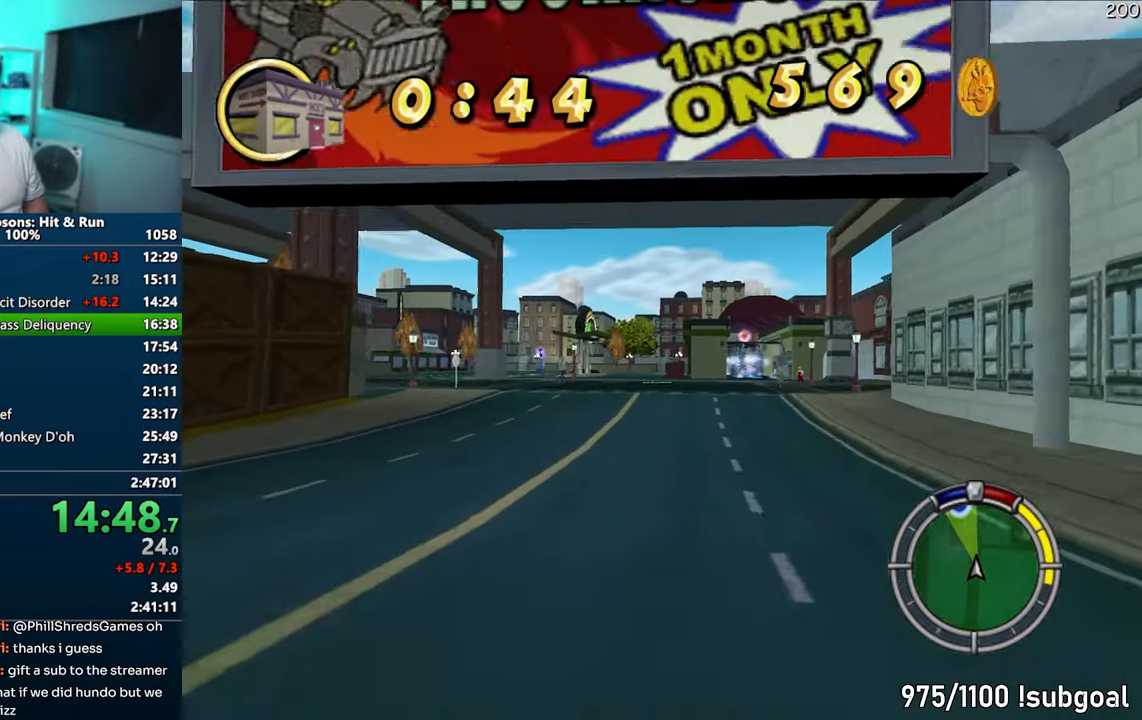
Gameplay with a controller (PlayStation layout); each line is a JSON object with the inputs held at the frame after it. "events" lists button and stick changes between this image and that frame as [ms after this image, input, new state], when the widget could be followed in between. Not read: L3 R3.
{"buttons": ["CROSS"], "left_stick": "right", "right_stick": "center", "events": [[133, "left_stick", "center"], [250, "left_stick", "right"], [383, "left_stick", "center"], [467, "left_stick", "right"]]}
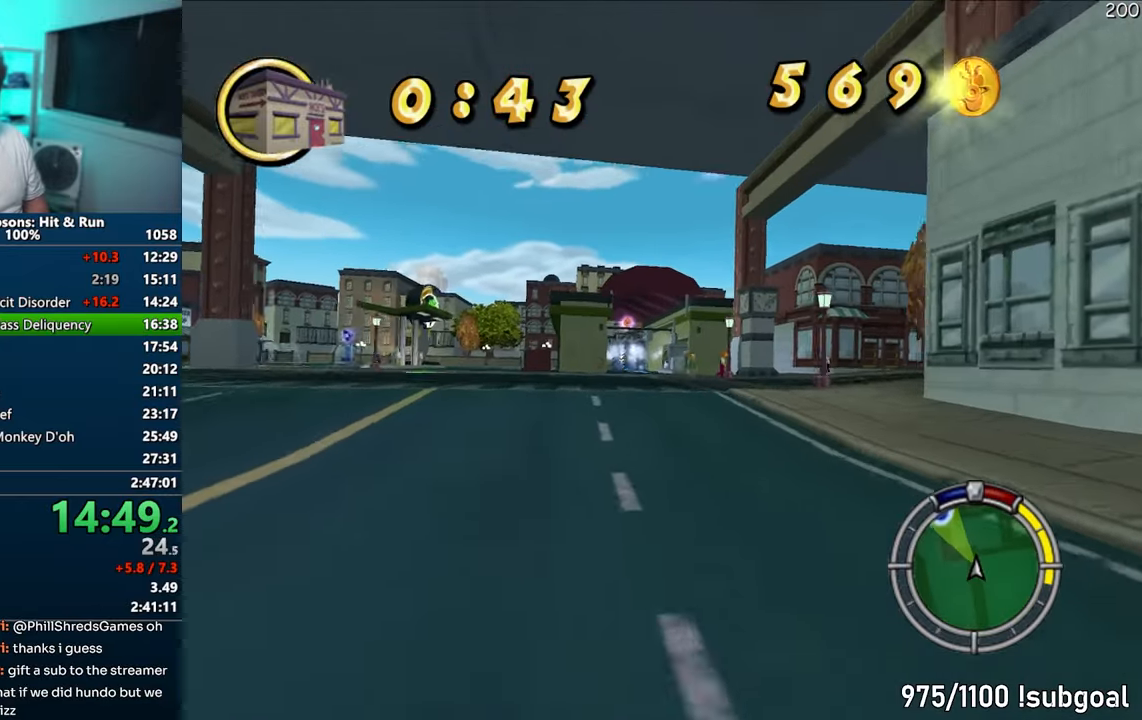
{"buttons": ["CROSS", "R1"], "left_stick": "center", "right_stick": "center", "events": [[17, "R1", "down"], [83, "left_stick", "center"], [217, "left_stick", "right"], [300, "CROSS", "up"], [383, "left_stick", "center"], [500, "CROSS", "down"]]}
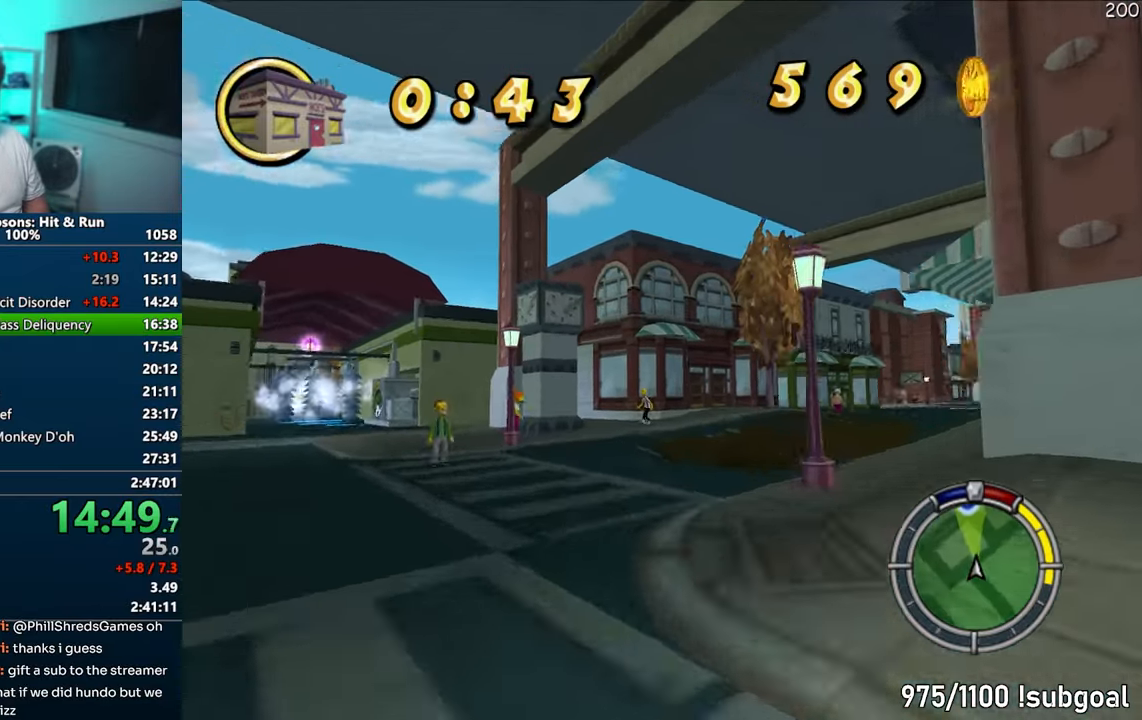
{"buttons": ["CROSS"], "left_stick": "center", "right_stick": "center", "events": [[233, "R1", "up"], [333, "left_stick", "right"], [450, "left_stick", "center"]]}
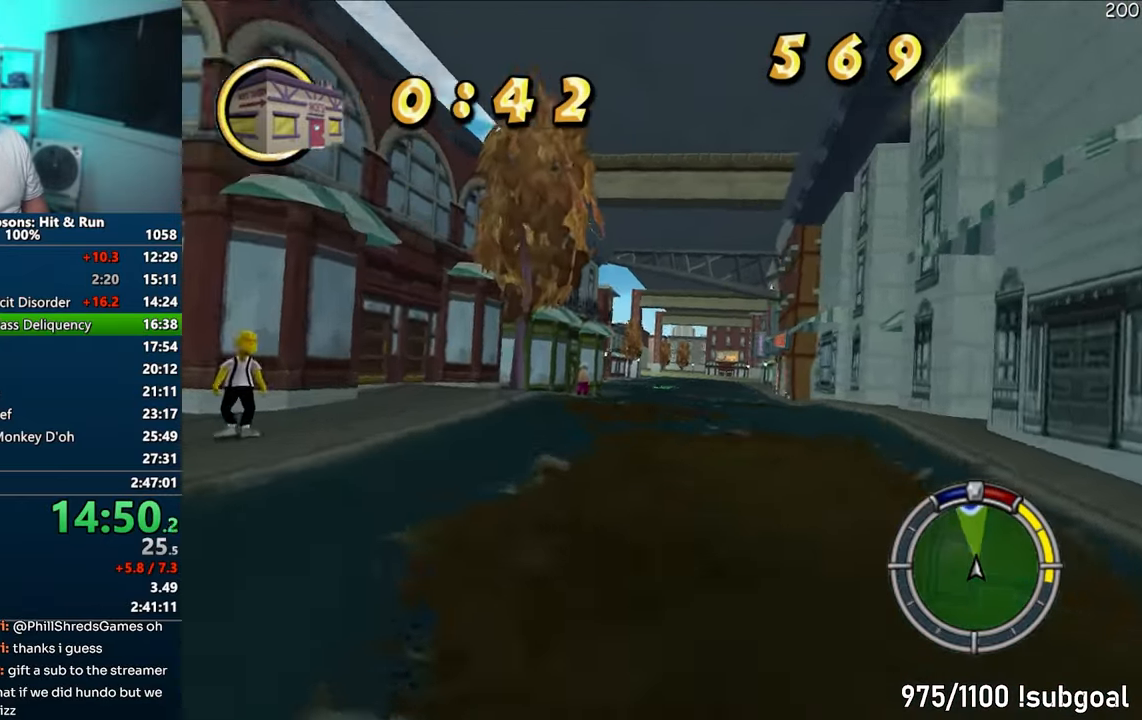
{"buttons": ["CROSS"], "left_stick": "left", "right_stick": "center", "events": [[383, "left_stick", "left"]]}
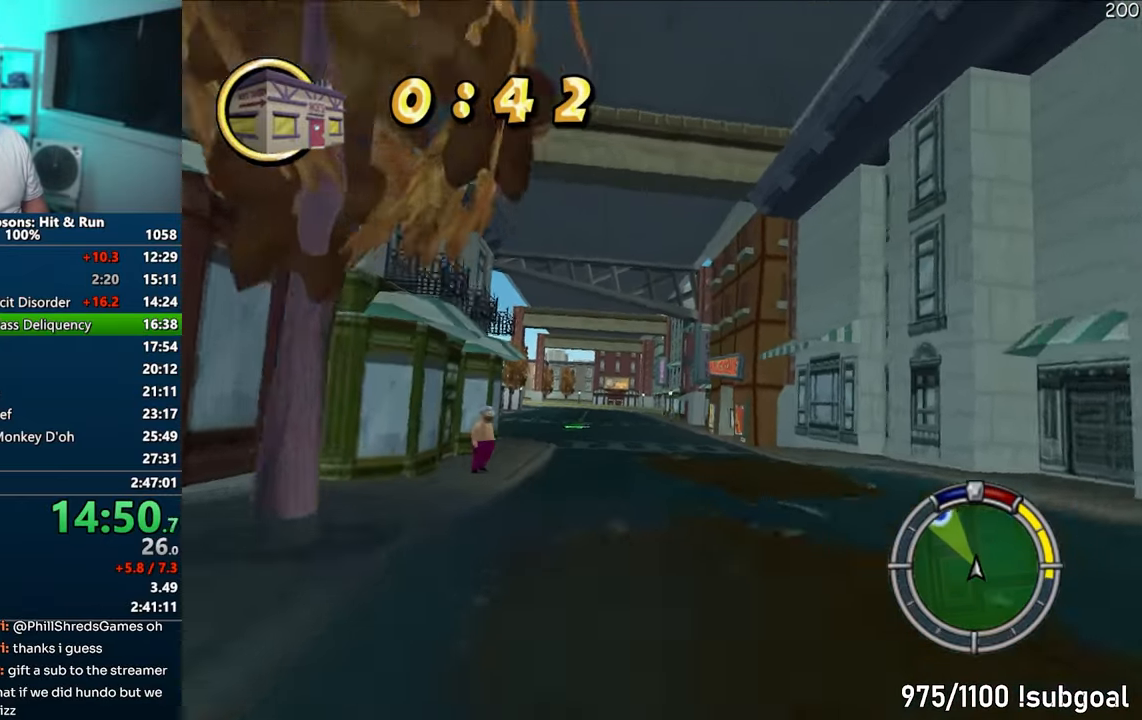
{"buttons": ["CROSS"], "left_stick": "center", "right_stick": "center", "events": [[33, "left_stick", "center"], [183, "left_stick", "left"], [350, "left_stick", "center"]]}
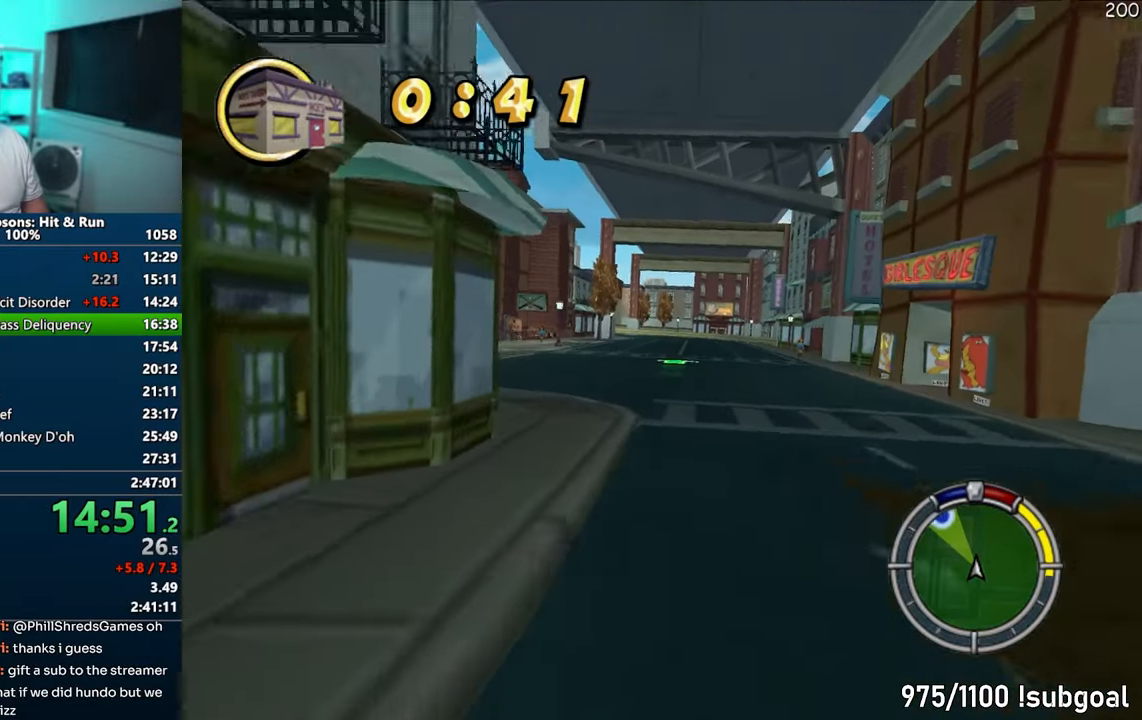
{"buttons": ["CIRCLE"], "left_stick": "left", "right_stick": "center", "events": [[167, "left_stick", "left"], [383, "CROSS", "up"], [467, "CIRCLE", "down"]]}
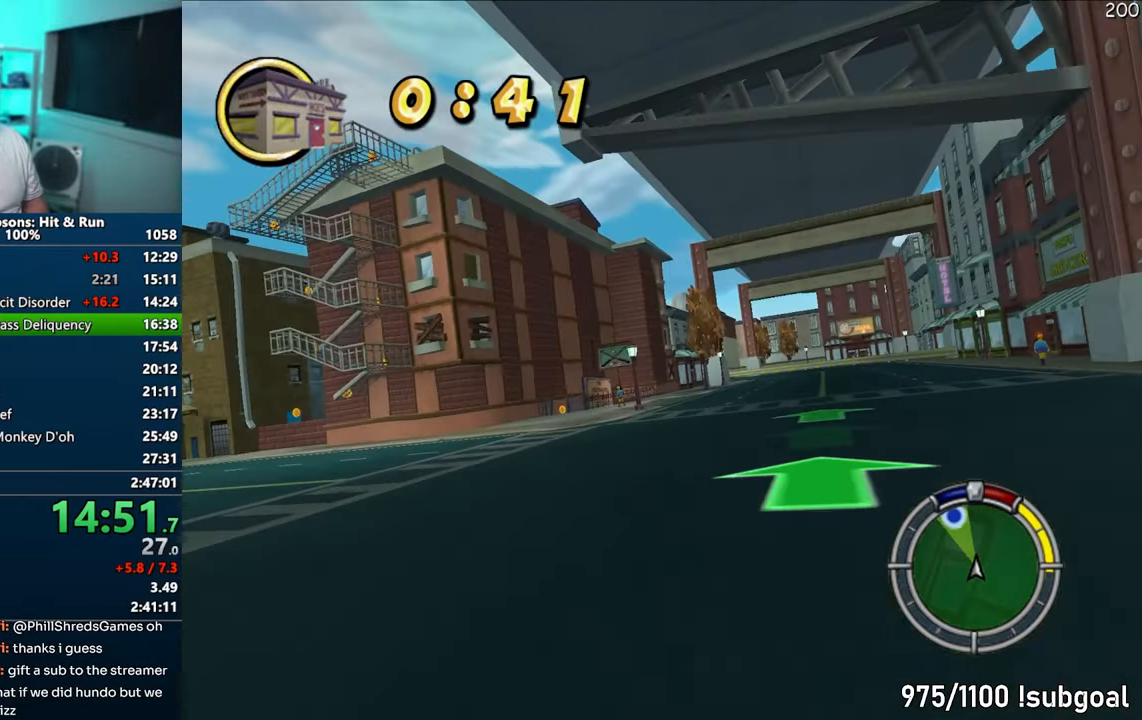
{"buttons": ["CROSS"], "left_stick": "right", "right_stick": "center", "events": [[217, "CIRCLE", "up"], [433, "CROSS", "down"], [467, "left_stick", "right"]]}
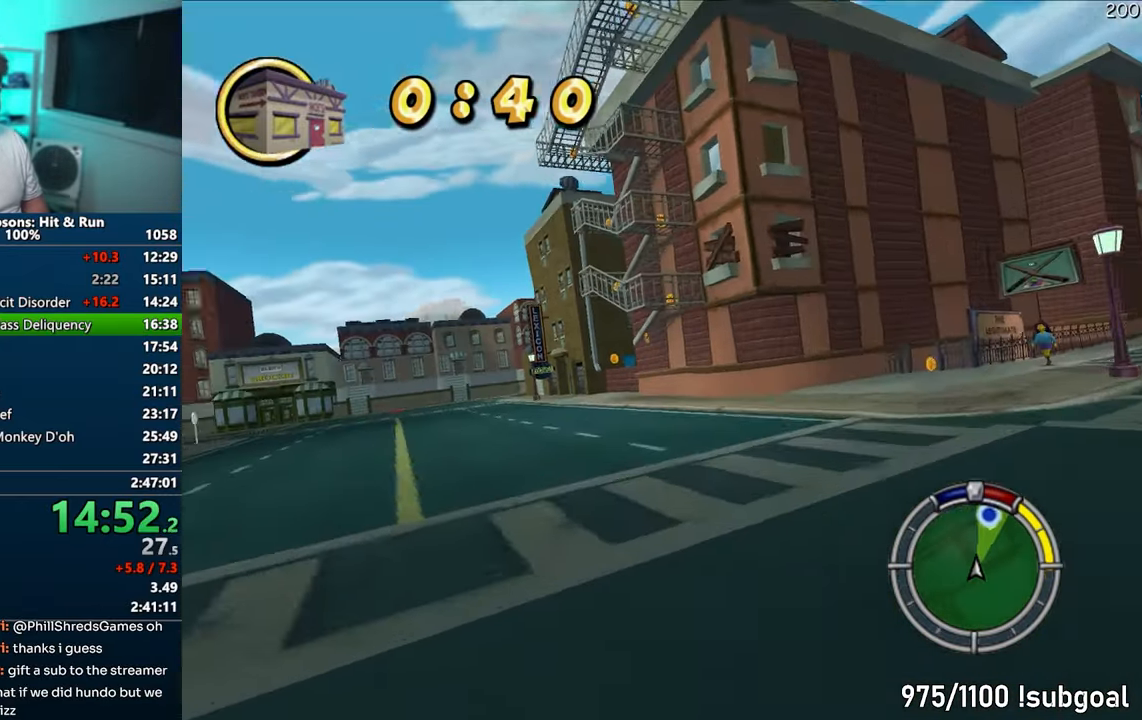
{"buttons": ["CROSS"], "left_stick": "left", "right_stick": "center", "events": [[133, "right_stick", "down"], [200, "left_stick", "center"], [200, "right_stick", "center"], [267, "right_stick", "down"], [317, "right_stick", "center"], [383, "left_stick", "left"]]}
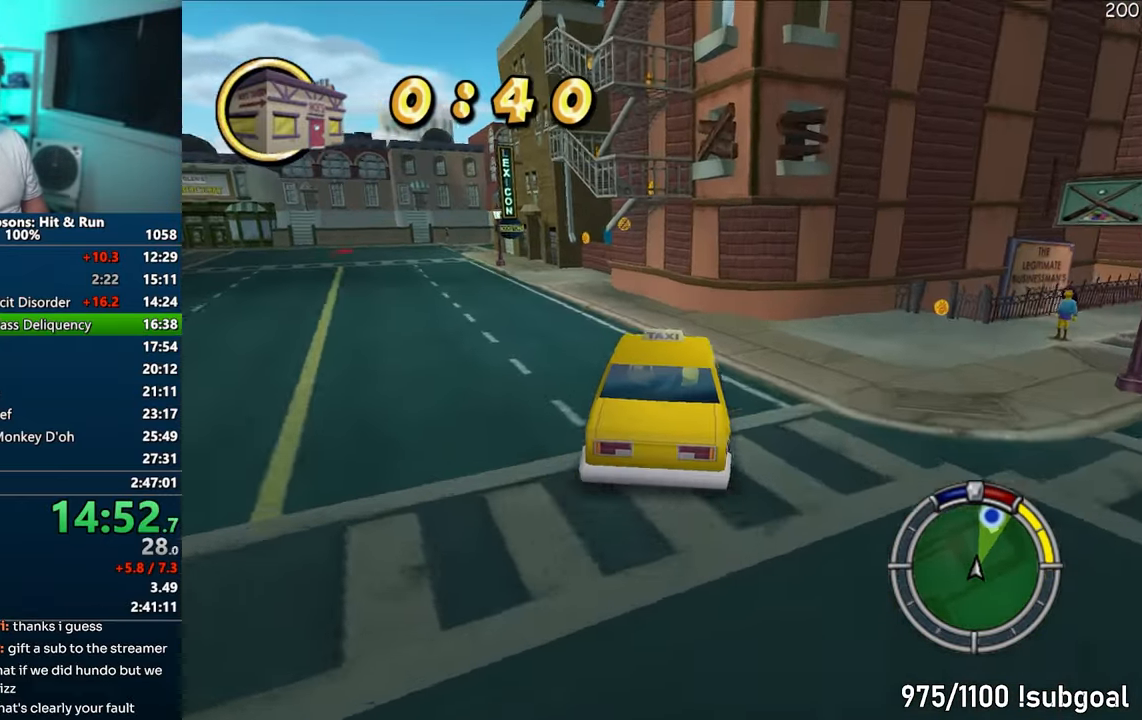
{"buttons": ["CIRCLE", "R1"], "left_stick": "right", "right_stick": "center", "events": [[233, "CROSS", "up"], [333, "R1", "down"], [367, "CIRCLE", "down"], [400, "left_stick", "center"], [450, "left_stick", "right"]]}
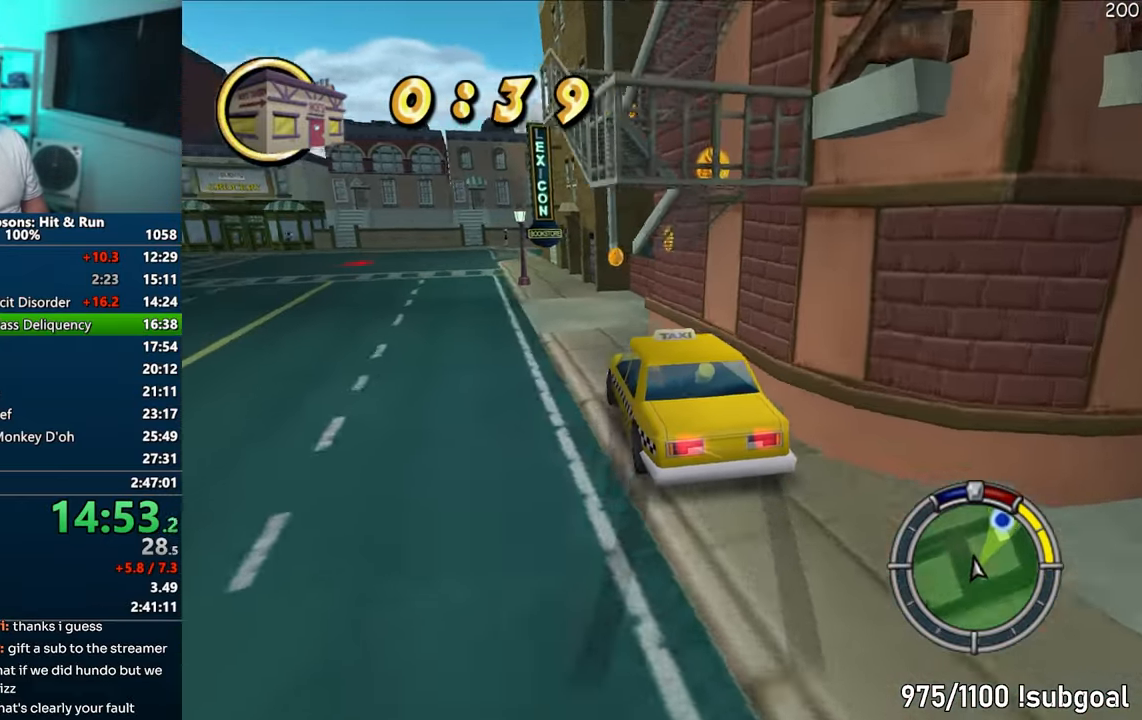
{"buttons": ["R1"], "left_stick": "right", "right_stick": "center", "events": [[300, "CIRCLE", "up"], [433, "R1", "up"], [500, "R1", "down"]]}
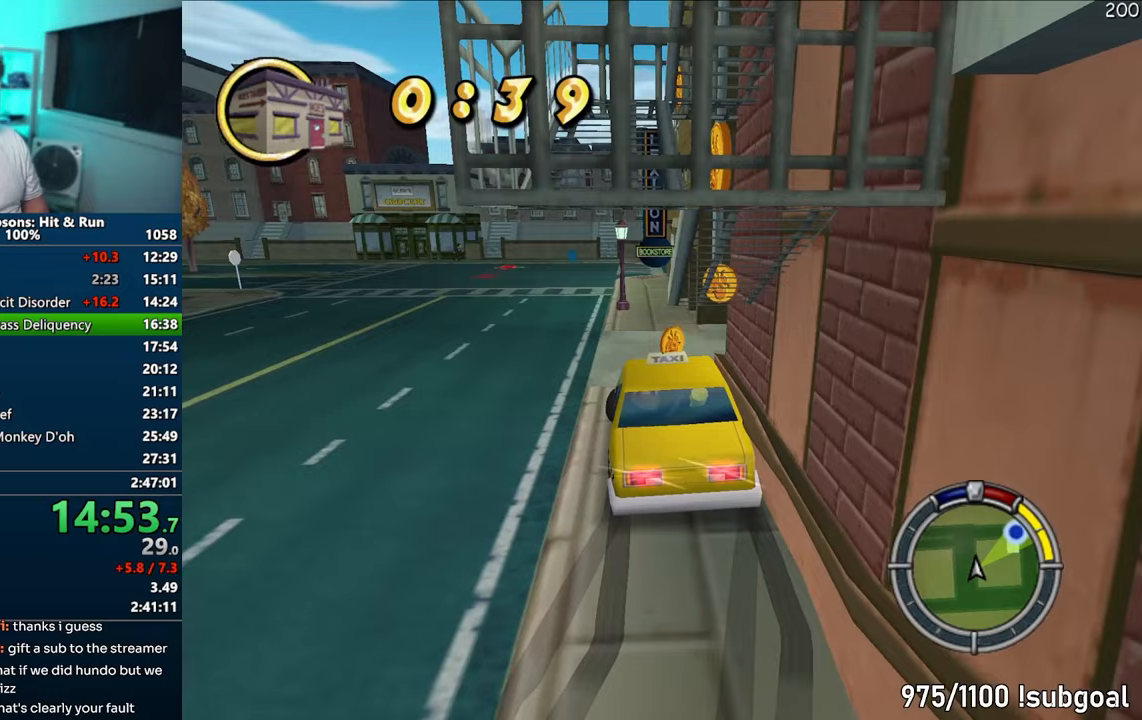
{"buttons": [], "left_stick": "down-right", "right_stick": "center", "events": [[17, "CIRCLE", "down"], [50, "left_stick", "down-right"], [100, "R2", "down"], [200, "R1", "up"], [217, "R2", "up"], [267, "CIRCLE", "up"]]}
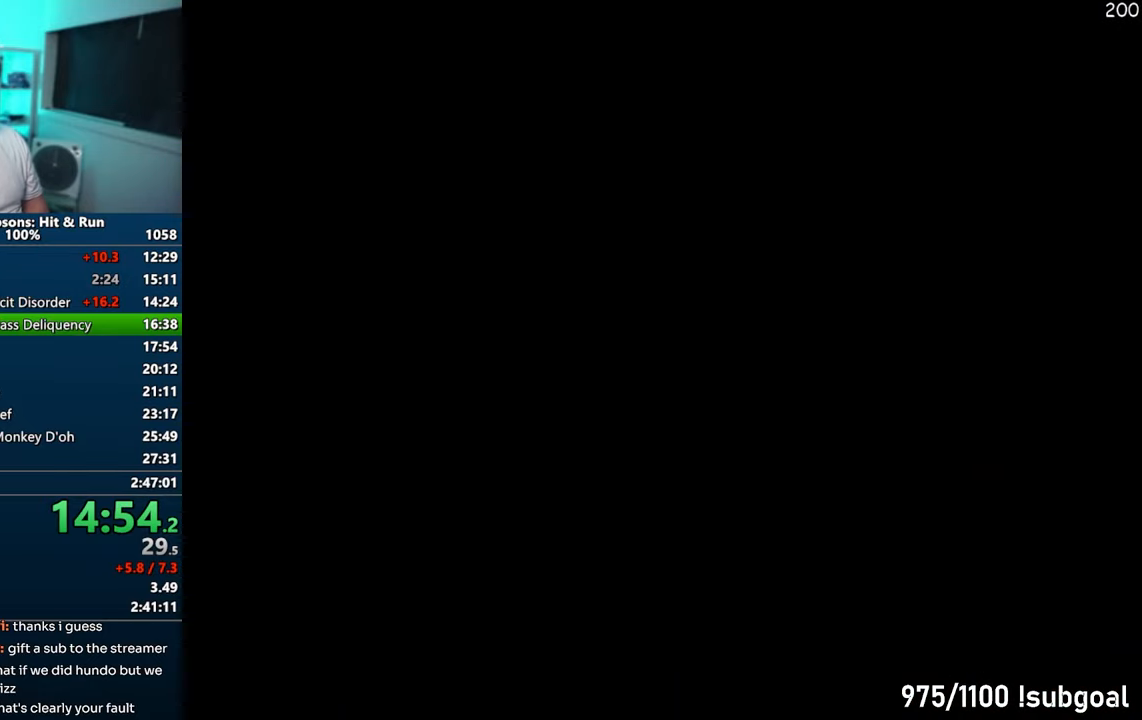
{"buttons": [], "left_stick": "right", "right_stick": "right", "events": [[133, "CIRCLE", "down"], [250, "CIRCLE", "up"], [367, "left_stick", "right"], [450, "right_stick", "right"]]}
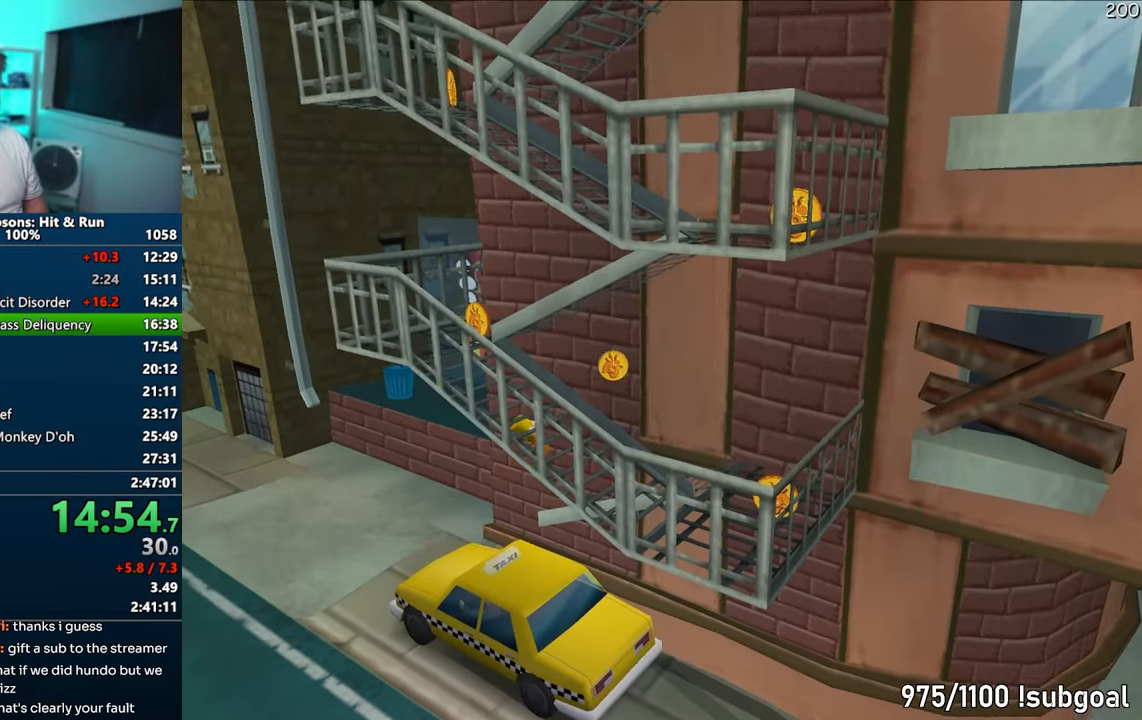
{"buttons": ["CIRCLE", "SQUARE"], "left_stick": "down", "right_stick": "center", "events": [[133, "left_stick", "down-right"], [167, "SQUARE", "down"], [267, "left_stick", "down"], [283, "right_stick", "center"], [433, "CIRCLE", "down"]]}
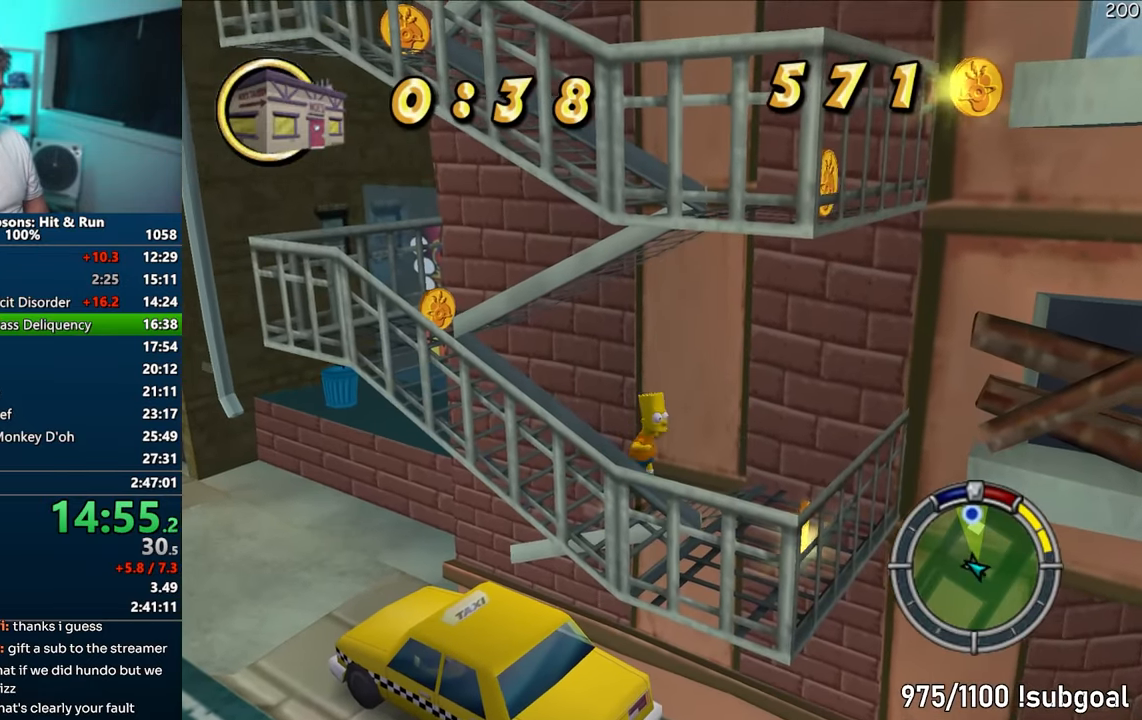
{"buttons": [], "left_stick": "up-left", "right_stick": "down-right", "events": [[33, "SQUARE", "up"], [50, "CIRCLE", "up"], [200, "left_stick", "down-left"], [250, "right_stick", "down-right"], [400, "left_stick", "up-left"]]}
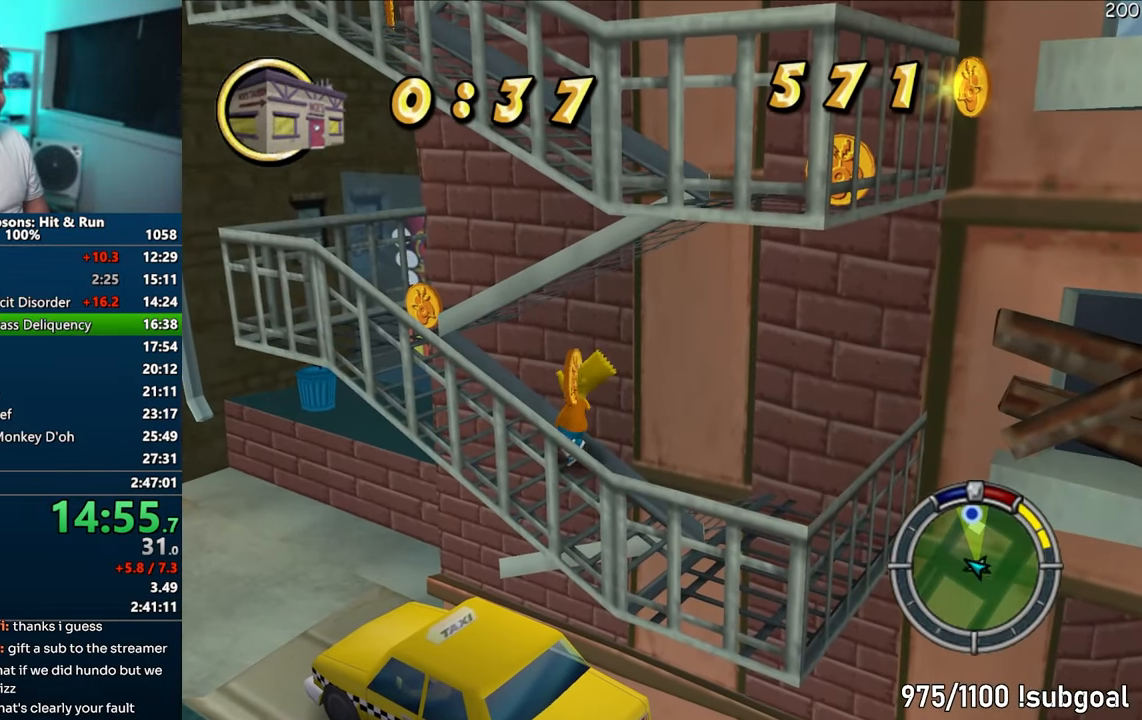
{"buttons": [], "left_stick": "up-right", "right_stick": "center", "events": [[83, "SQUARE", "down"], [117, "right_stick", "center"], [217, "CIRCLE", "down"], [317, "SQUARE", "up"], [350, "CIRCLE", "up"], [500, "left_stick", "up-right"]]}
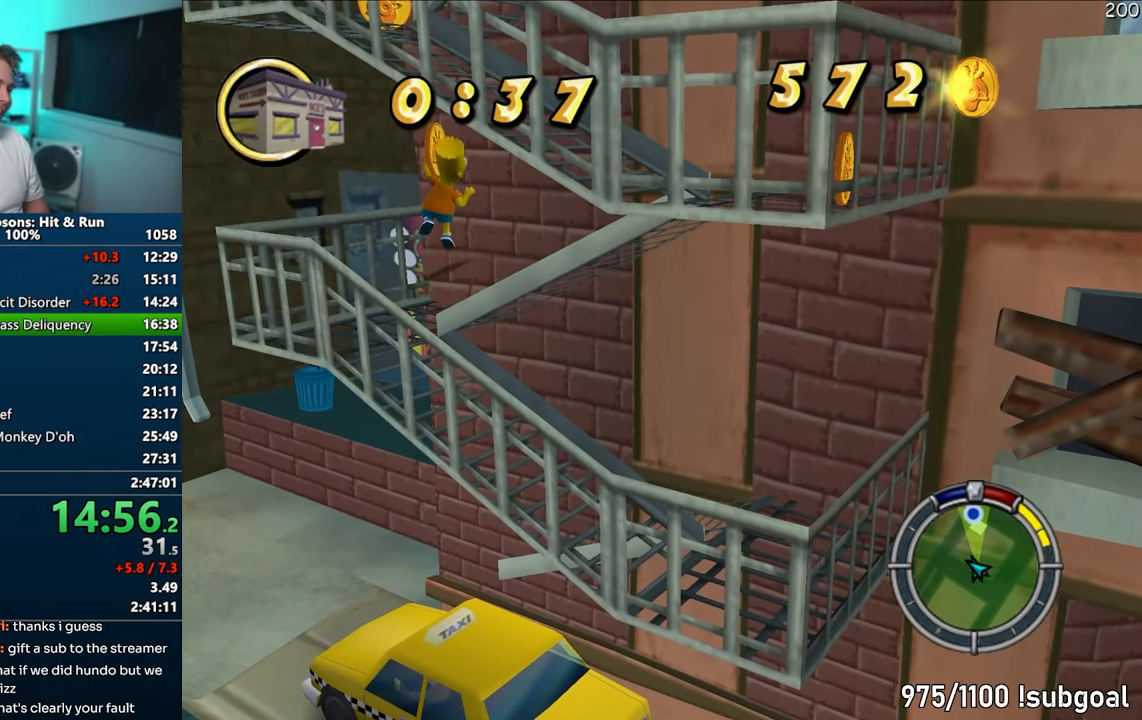
{"buttons": ["SQUARE"], "left_stick": "down", "right_stick": "center", "events": [[33, "right_stick", "right"], [83, "left_stick", "right"], [233, "left_stick", "down-right"], [350, "left_stick", "down"], [367, "SQUARE", "down"], [417, "right_stick", "center"]]}
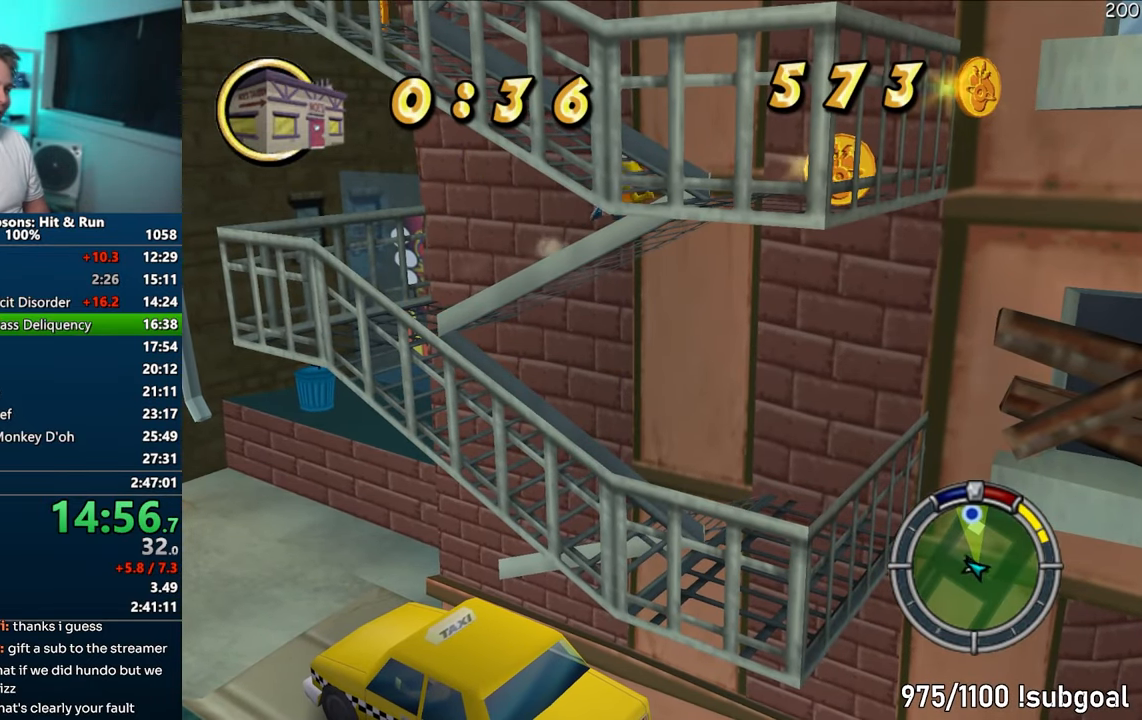
{"buttons": [], "left_stick": "left", "right_stick": "down-right", "events": [[67, "CIRCLE", "down"], [200, "CIRCLE", "up"], [217, "SQUARE", "up"], [250, "left_stick", "down-left"], [400, "left_stick", "left"], [417, "right_stick", "down-right"]]}
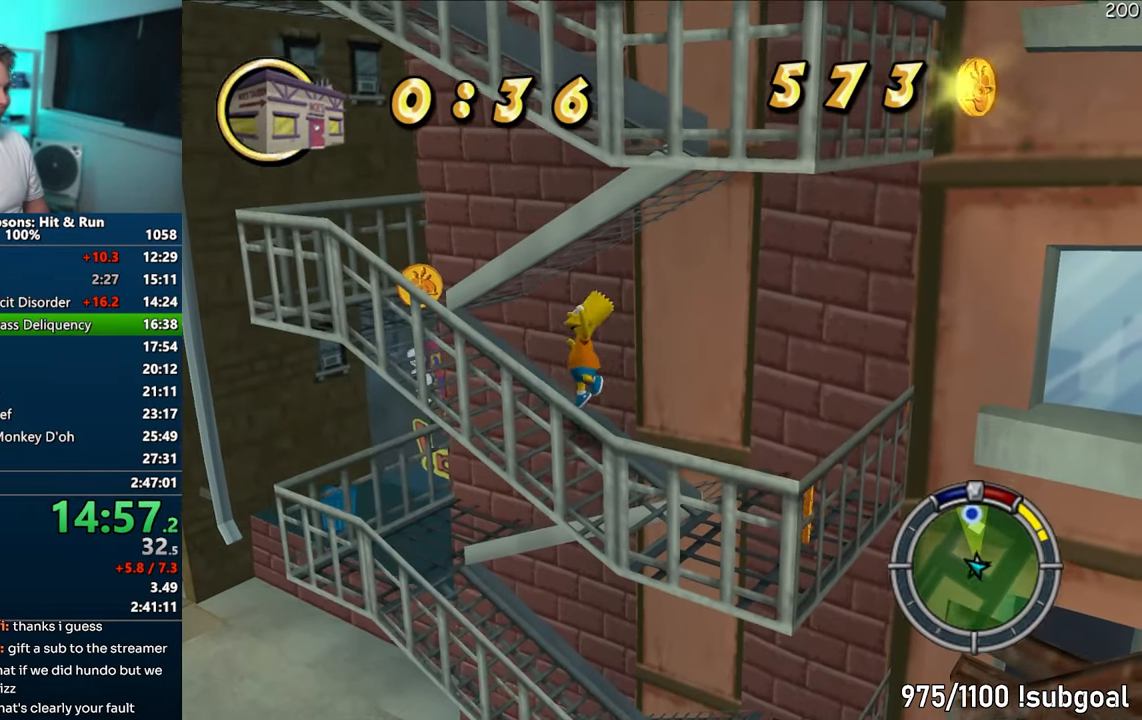
{"buttons": [], "left_stick": "up-left", "right_stick": "center", "events": [[67, "left_stick", "up-left"], [183, "SQUARE", "down"], [200, "right_stick", "center"], [300, "CIRCLE", "down"], [433, "CIRCLE", "up"], [433, "SQUARE", "up"]]}
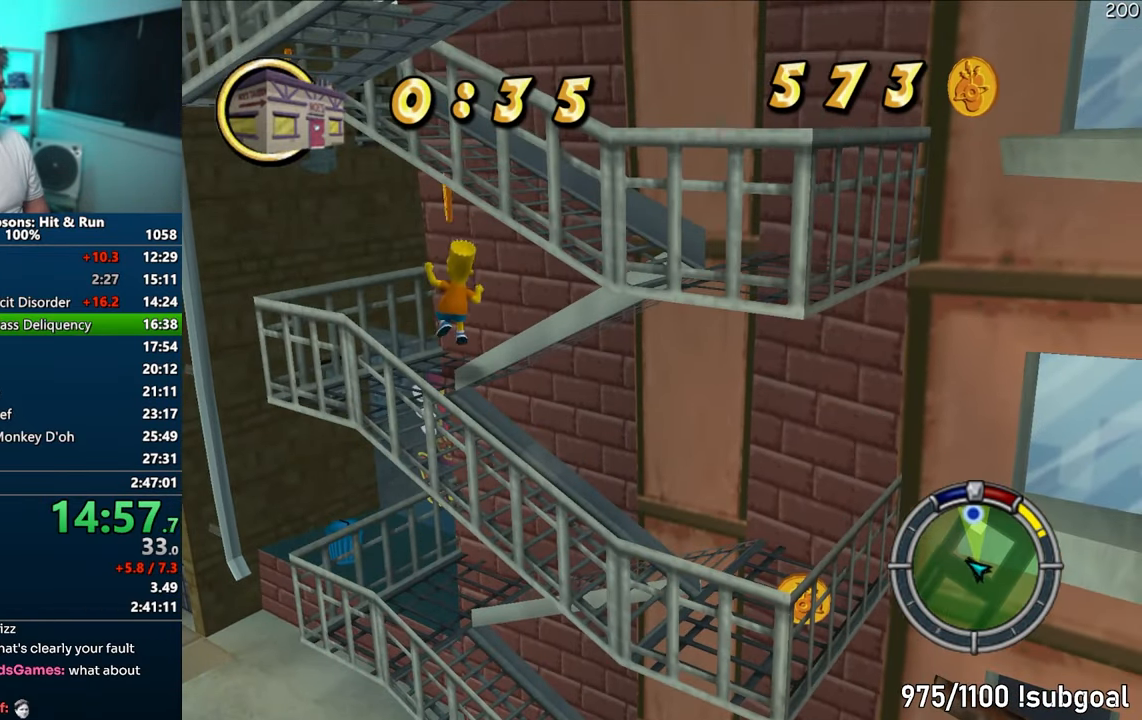
{"buttons": ["CIRCLE"], "left_stick": "down", "right_stick": "center", "events": [[67, "left_stick", "up-right"], [100, "right_stick", "right"], [133, "left_stick", "right"], [267, "left_stick", "down-right"], [283, "right_stick", "center"], [400, "left_stick", "down"], [467, "CIRCLE", "down"]]}
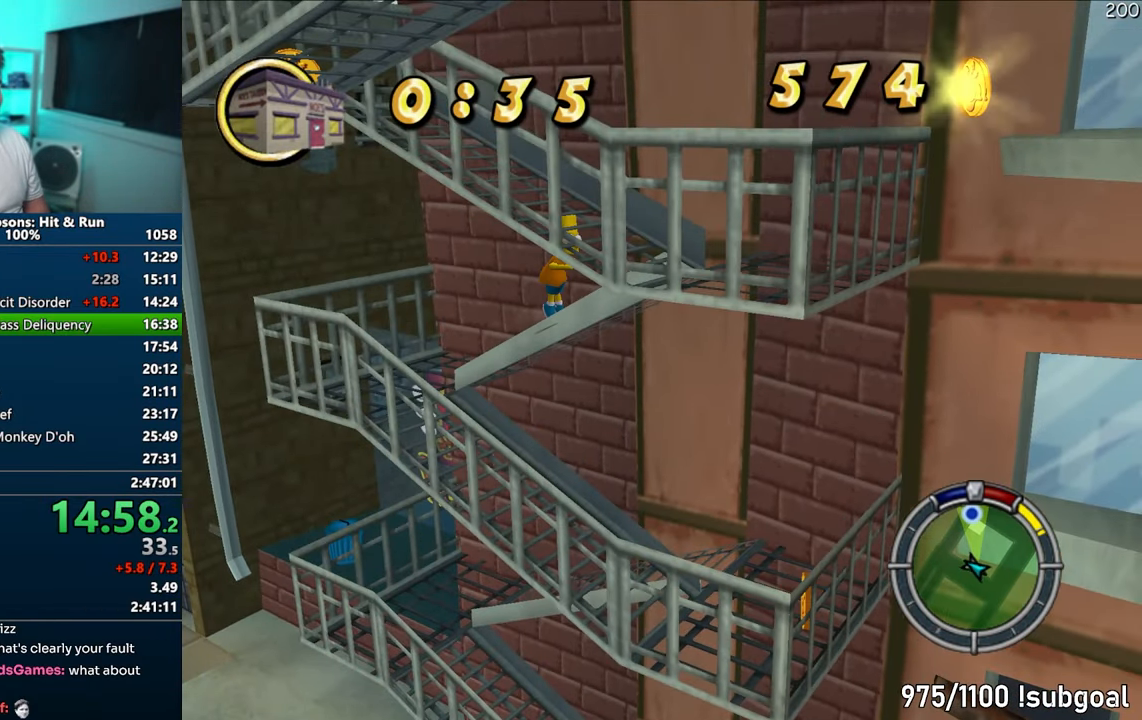
{"buttons": [], "left_stick": "left", "right_stick": "center", "events": [[100, "CIRCLE", "up"], [317, "CIRCLE", "down"], [317, "left_stick", "down-left"], [450, "CIRCLE", "up"], [500, "left_stick", "left"]]}
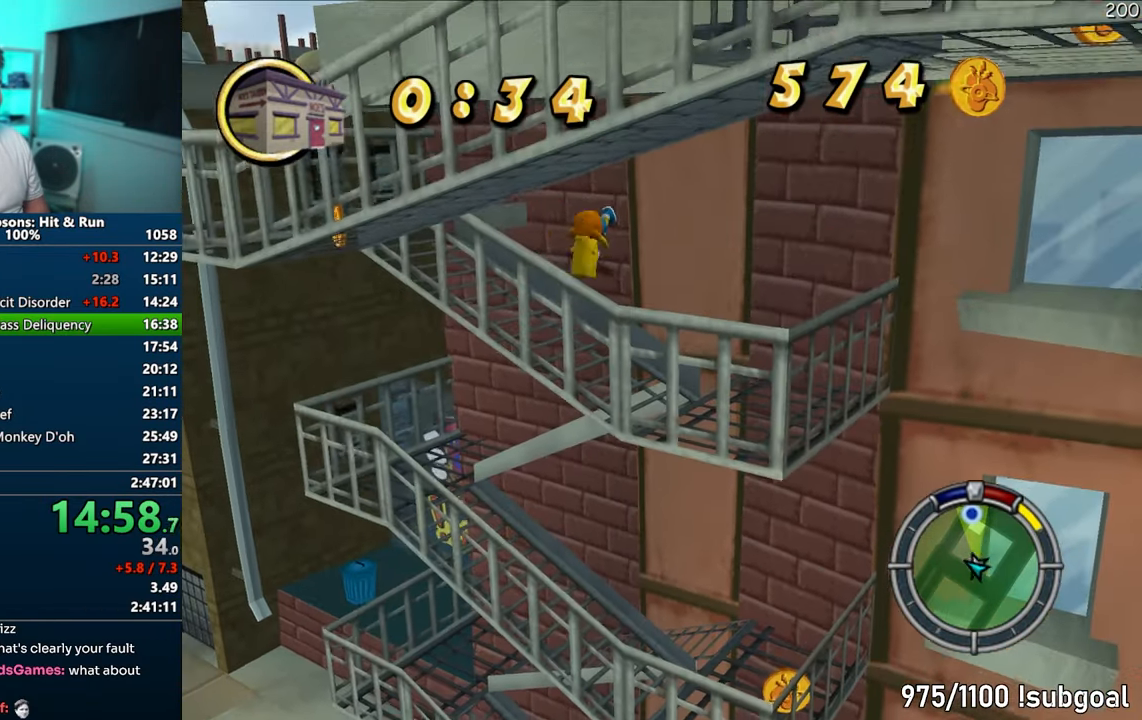
{"buttons": ["SQUARE"], "left_stick": "up-left", "right_stick": "center", "events": [[100, "right_stick", "down-right"], [300, "left_stick", "up-left"], [433, "SQUARE", "down"], [450, "right_stick", "center"]]}
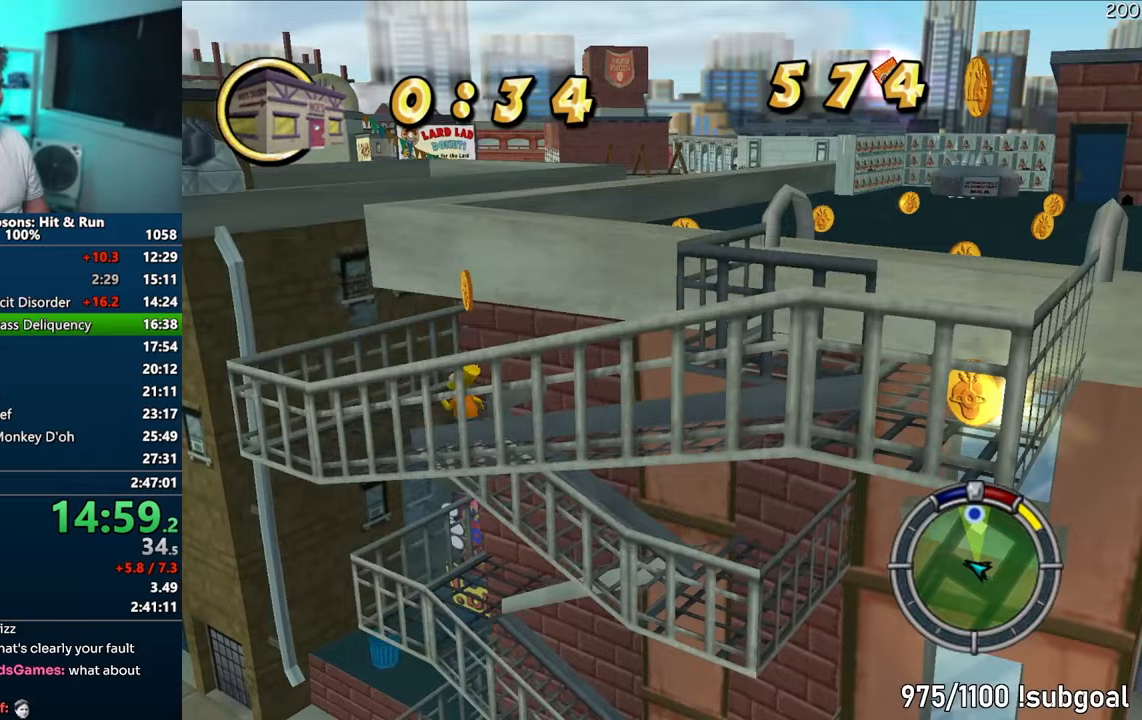
{"buttons": [], "left_stick": "up-left", "right_stick": "center", "events": [[50, "CIRCLE", "down"], [133, "SQUARE", "up"], [167, "CIRCLE", "up"]]}
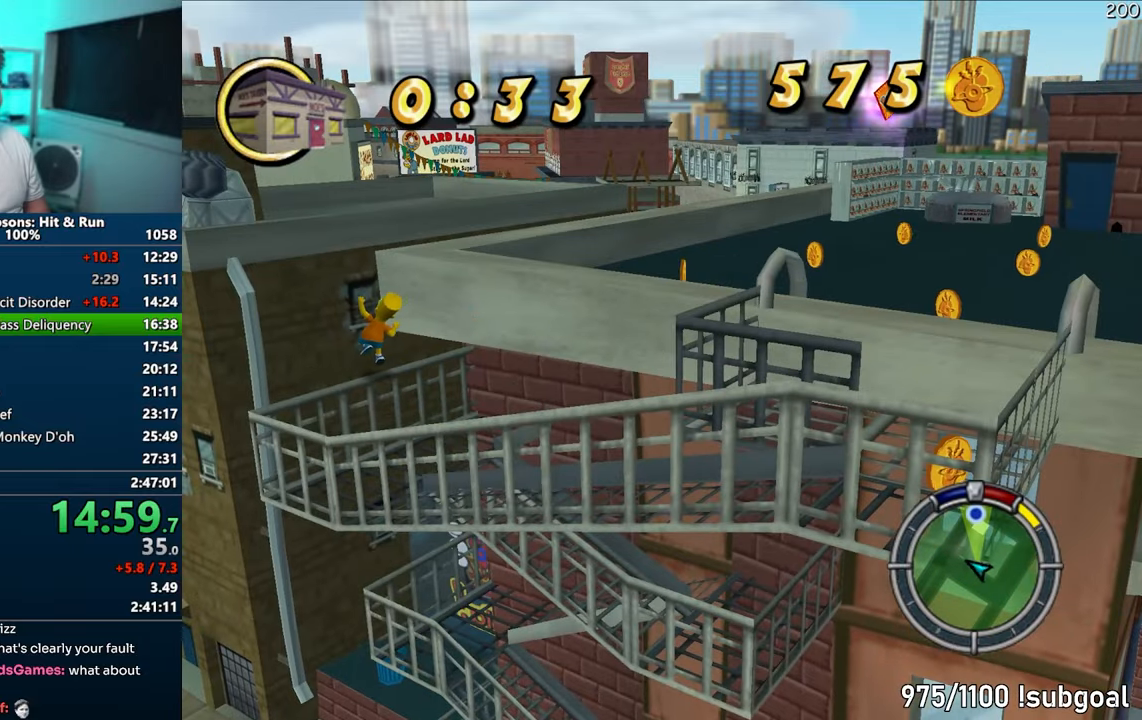
{"buttons": [], "left_stick": "right", "right_stick": "center", "events": [[50, "left_stick", "up"], [167, "CIRCLE", "down"], [200, "left_stick", "right"], [283, "CIRCLE", "up"]]}
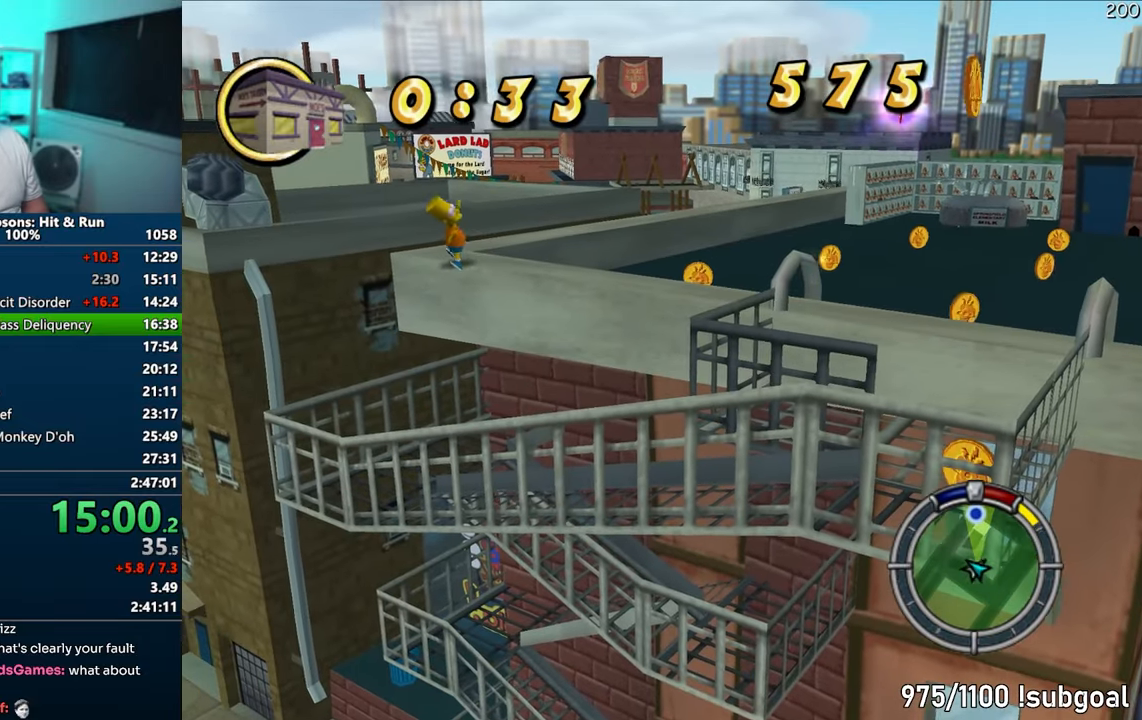
{"buttons": ["SQUARE"], "left_stick": "right", "right_stick": "center", "events": [[100, "SQUARE", "down"]]}
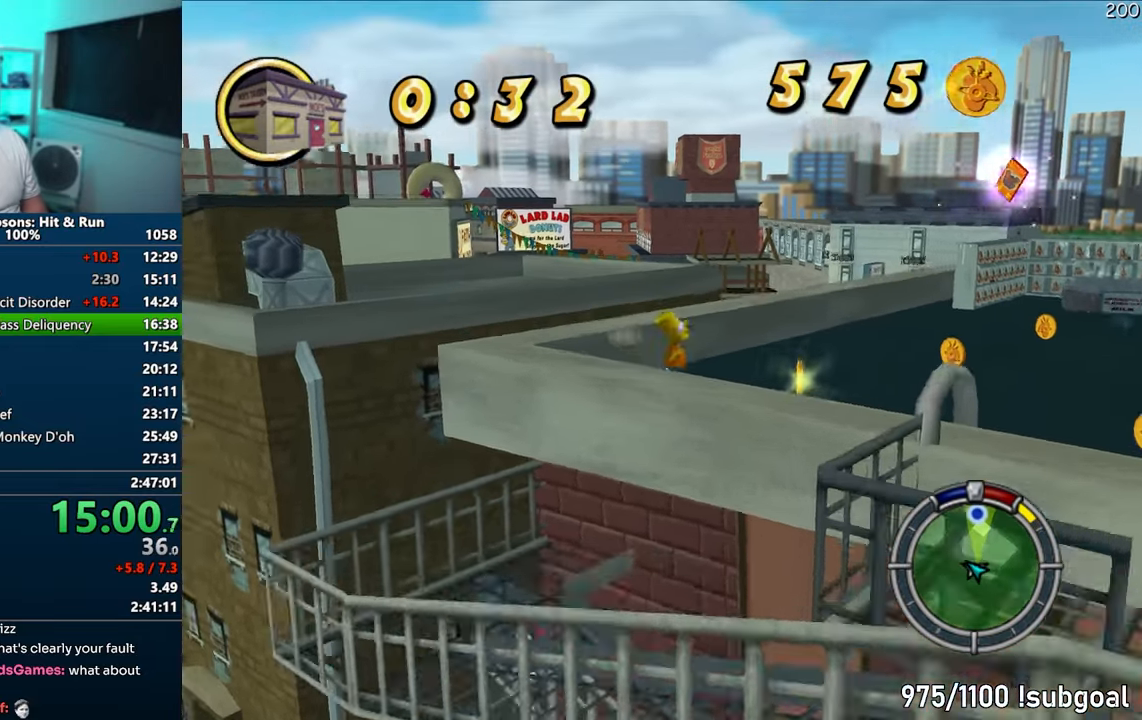
{"buttons": ["SQUARE"], "left_stick": "up-right", "right_stick": "center", "events": [[17, "left_stick", "up-right"]]}
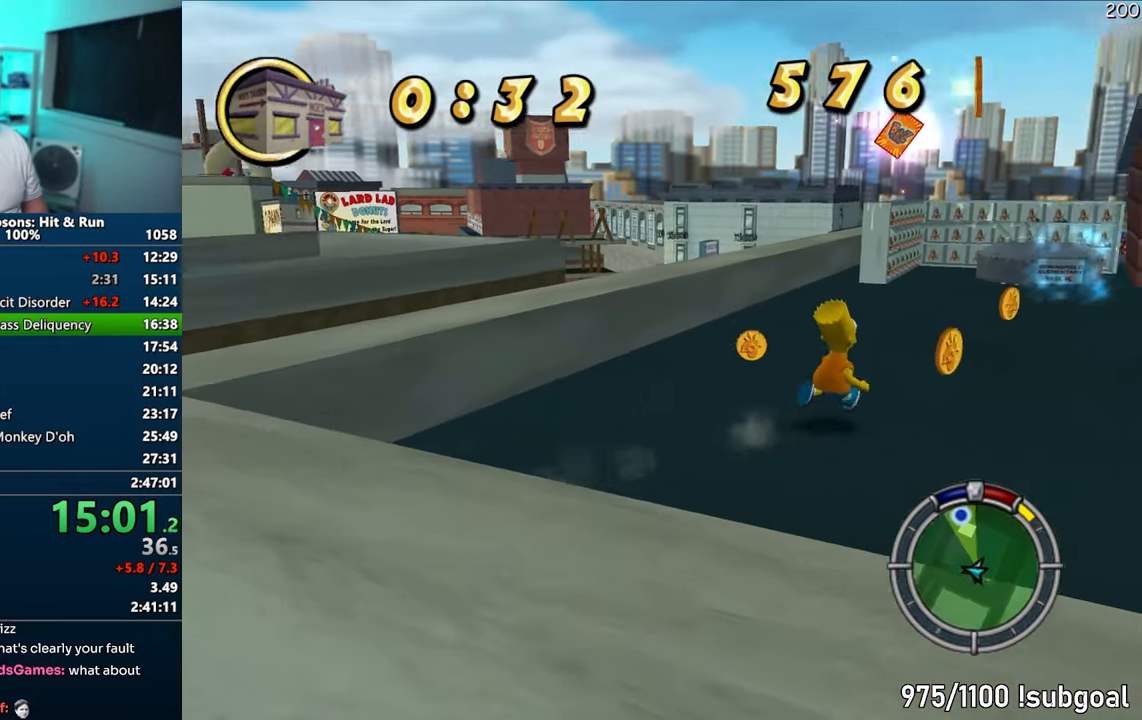
{"buttons": ["SQUARE"], "left_stick": "right", "right_stick": "center", "events": [[133, "left_stick", "right"]]}
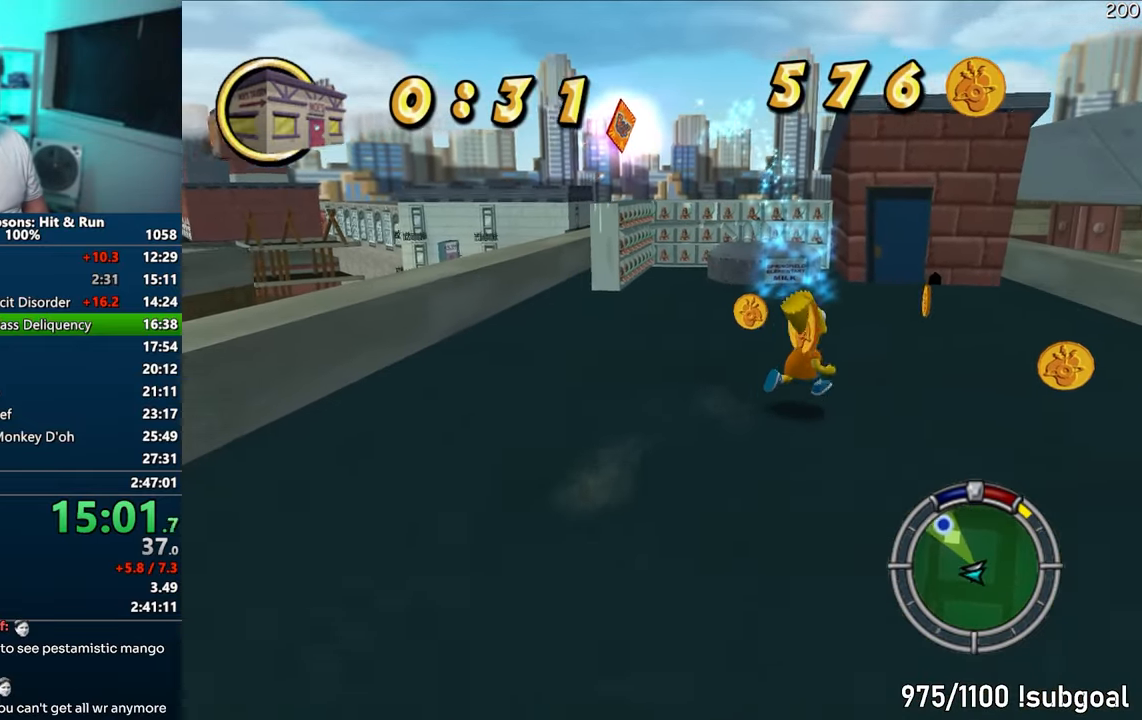
{"buttons": ["SQUARE"], "left_stick": "up", "right_stick": "center", "events": [[100, "left_stick", "up"], [150, "right_stick", "right"], [233, "left_stick", "left"], [400, "right_stick", "center"], [483, "left_stick", "up"]]}
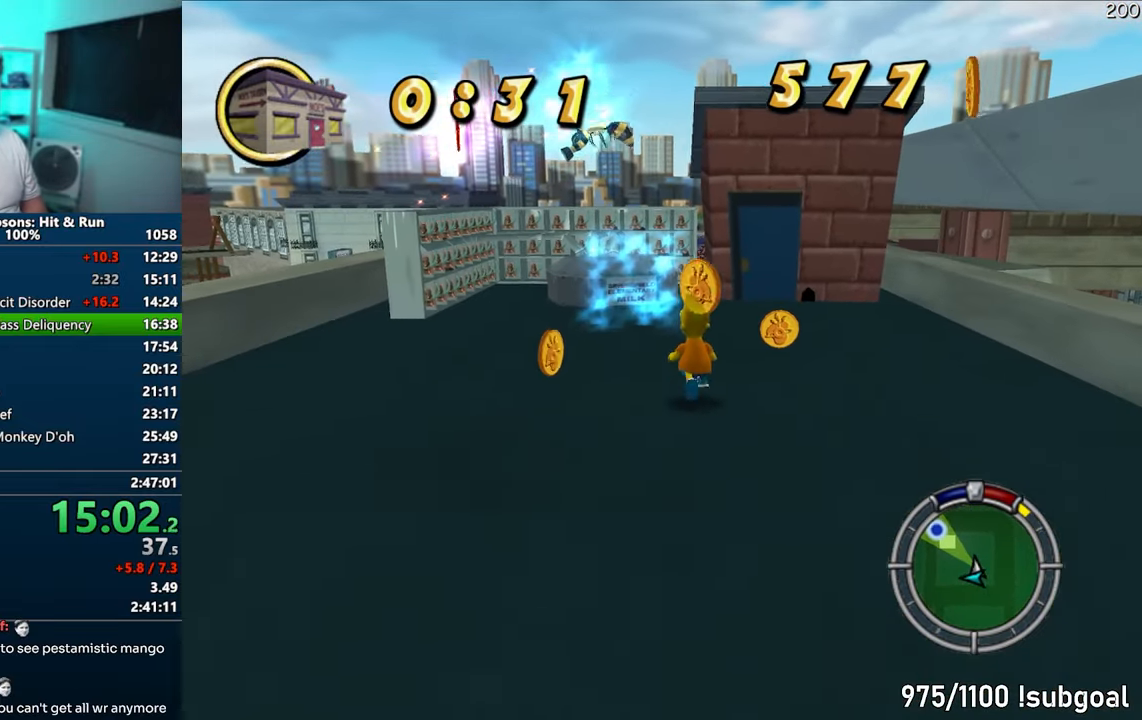
{"buttons": ["SQUARE", "R2"], "left_stick": "up", "right_stick": "center", "events": [[150, "R2", "down"], [233, "R2", "up"], [317, "R2", "down"], [383, "R2", "up"], [483, "R2", "down"]]}
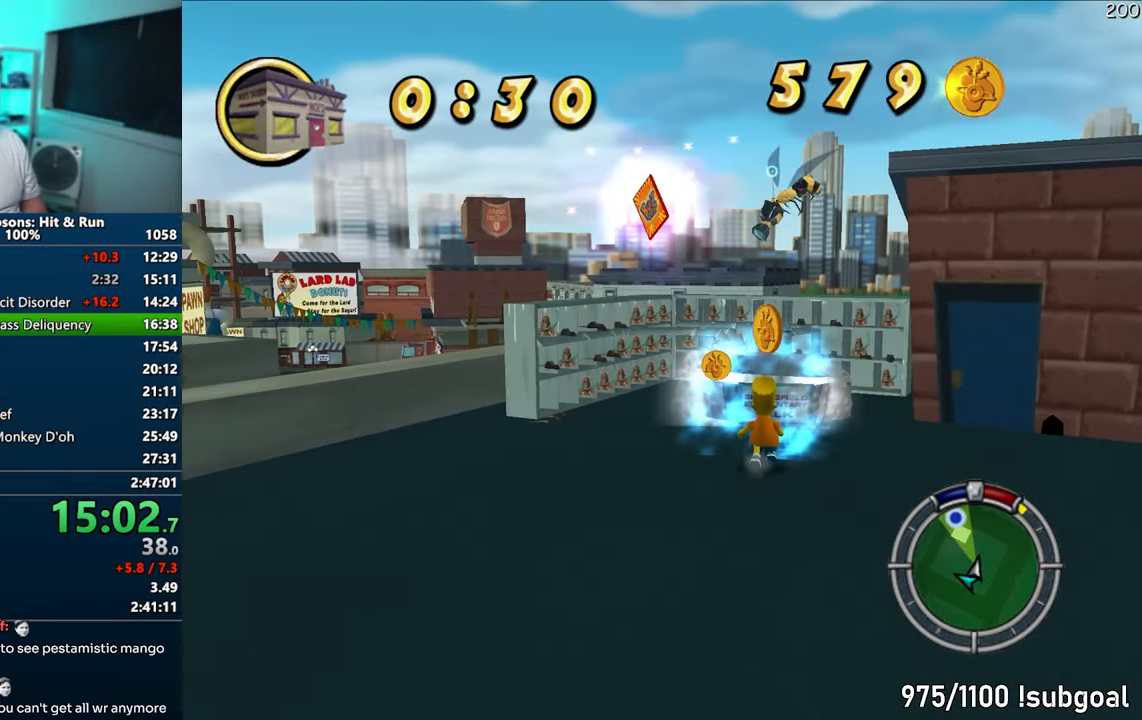
{"buttons": [], "left_stick": "up", "right_stick": "center", "events": [[67, "CIRCLE", "down"], [117, "R2", "up"], [183, "SQUARE", "up"], [200, "CIRCLE", "up"]]}